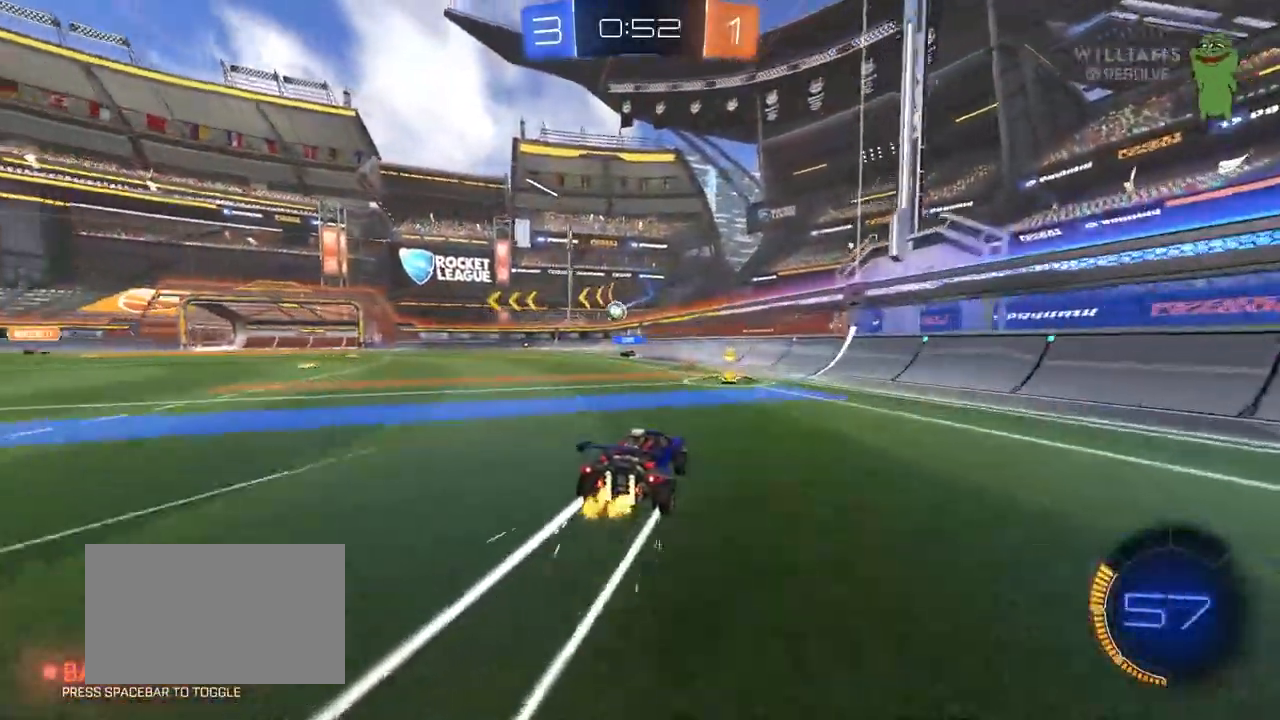
Gameplay with keyboard and mouse; each line is a JSON object with the keys and mouse buttons held at the frame after it. "events" lists presses ("down") and releases ("up") of "1", "2", "3", "4", "5", "a", "alt", "c", "caps_lock", "ctrl", "d", "e", "f", "g", "q", "r", "s", "shift", "space", "t", "tab", "v", "w", "x", "z", "mouse_left", "mouse_wheel" and "mouse_right" between this image and that frame as [ms after this image, input, new state], when the widget could be followed in between. "mouse_left", "mouse_wheel", "mouse_right" = the "left", "wheel", "right" buttons of the "mouse" list. No other keys are recorded. "wheel" means that the mouse wheel is clicked or scrolled. "mouse_move" is the direction in which the mouse moves at that frame (one of eight, or "still"), when it could be read.
{"keys": ["a", "w"], "mouse": [], "mouse_move": "still", "events": [[233, "a", "down"], [233, "shift", "down"], [317, "shift", "up"]]}
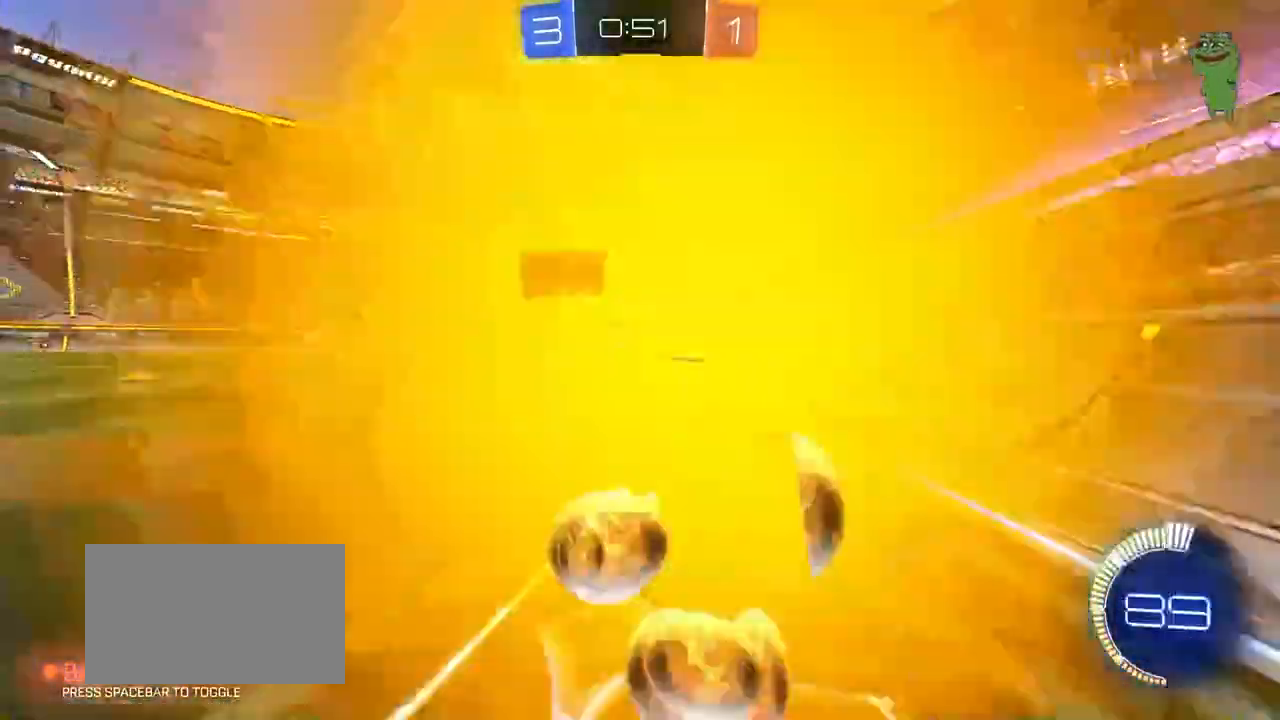
{"keys": ["w"], "mouse": [], "mouse_move": "still", "events": [[333, "a", "up"]]}
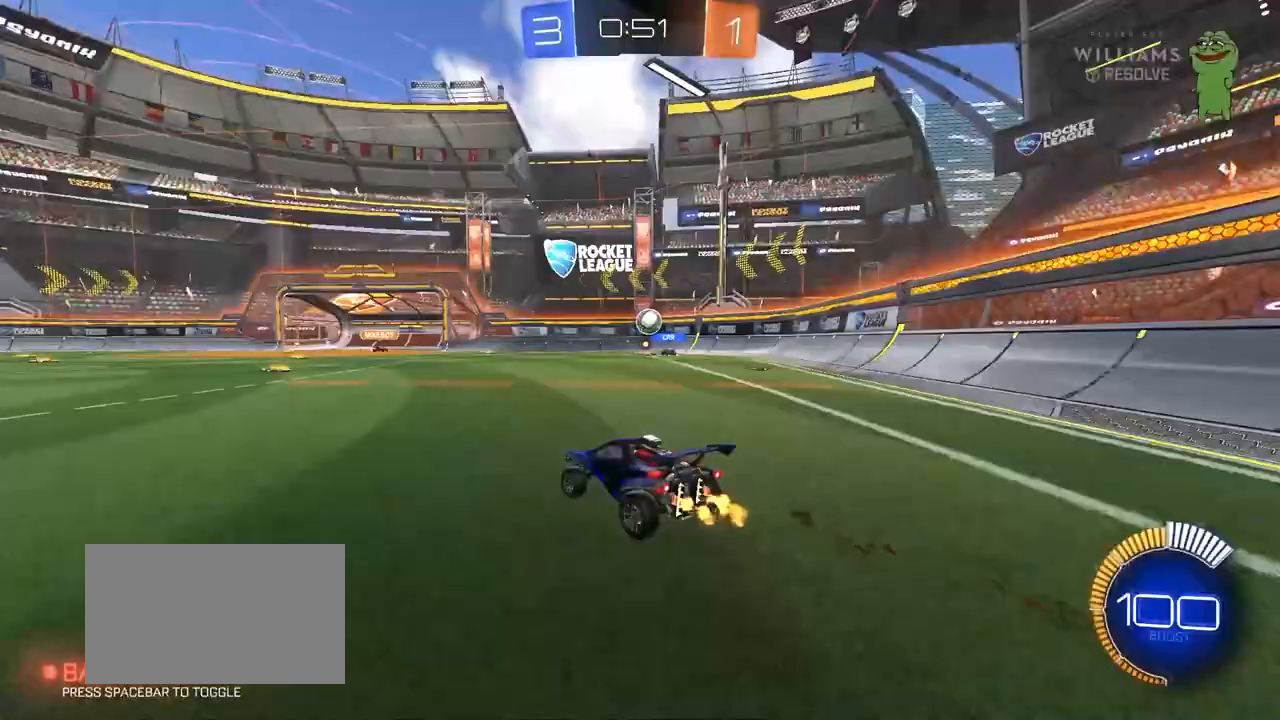
{"keys": [], "mouse": [], "mouse_move": "still", "events": [[67, "a", "down"], [167, "a", "up"], [483, "w", "up"]]}
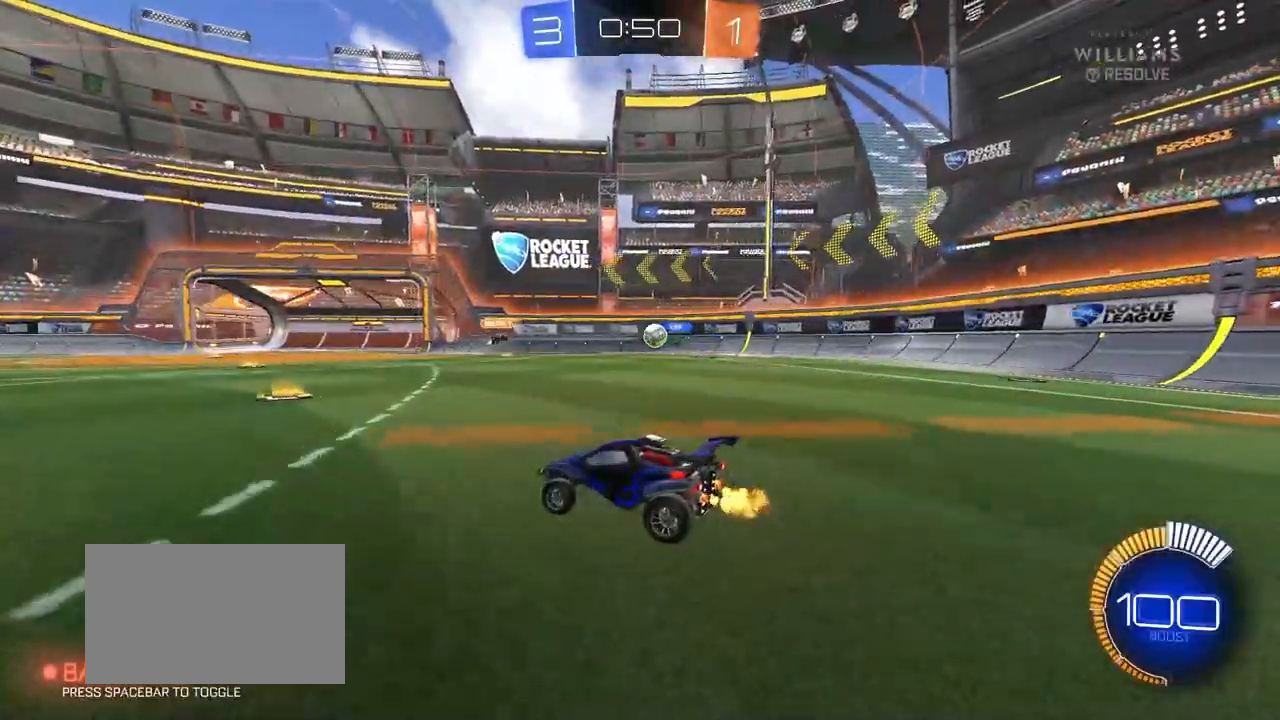
{"keys": ["d", "w"], "mouse": [], "mouse_move": "still", "events": [[83, "s", "down"], [133, "d", "down"], [317, "s", "up"], [450, "w", "down"]]}
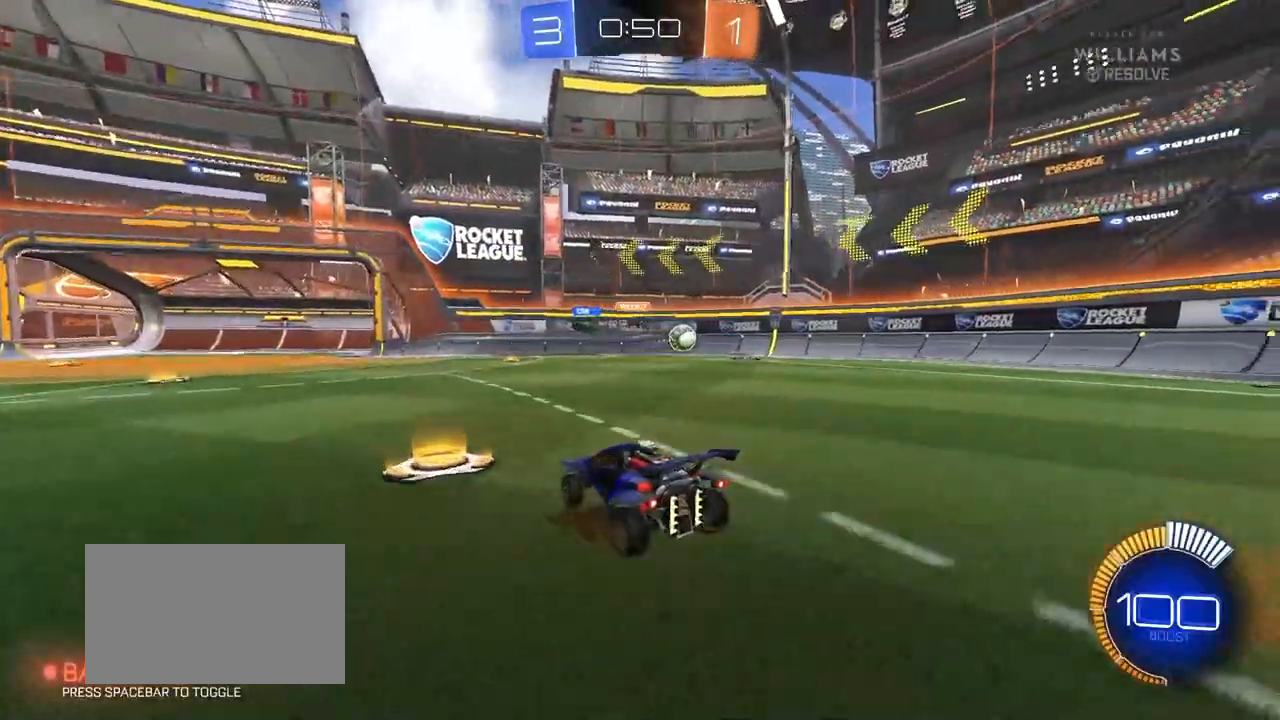
{"keys": ["d", "w"], "mouse": [], "mouse_move": "still", "events": [[100, "shift", "down"], [233, "shift", "up"], [333, "mouse_left", "down"], [417, "mouse_left", "up"]]}
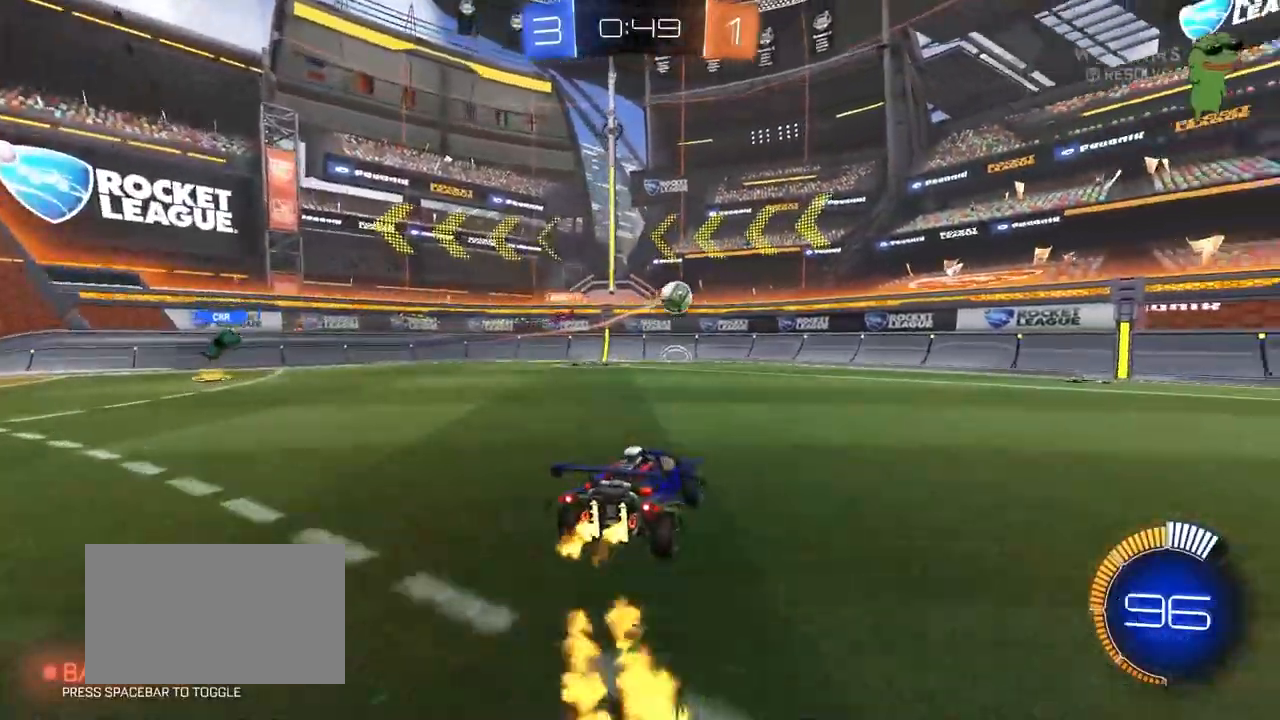
{"keys": ["w"], "mouse": ["left"], "mouse_move": "still", "events": [[17, "shift", "down"], [67, "shift", "up"], [200, "mouse_left", "down"], [483, "d", "up"]]}
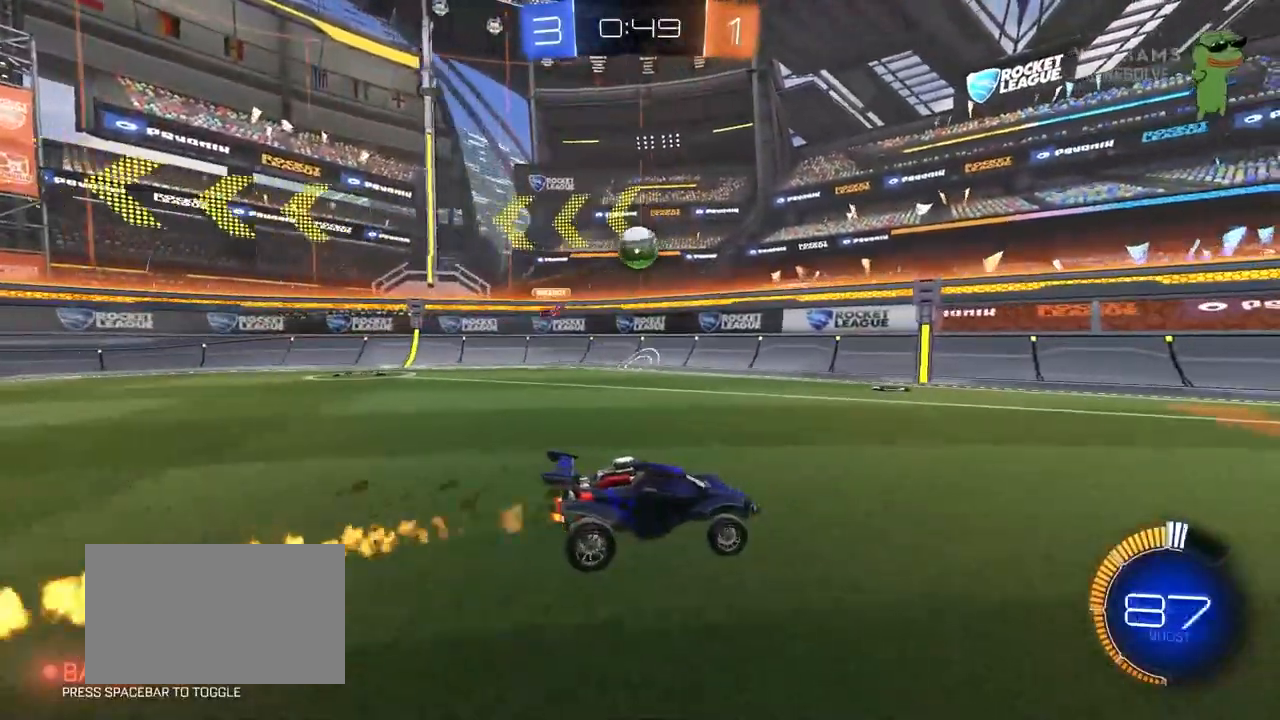
{"keys": ["d", "w"], "mouse": [], "mouse_move": "still", "events": [[33, "mouse_left", "up"], [133, "d", "down"], [267, "d", "up"], [500, "d", "down"]]}
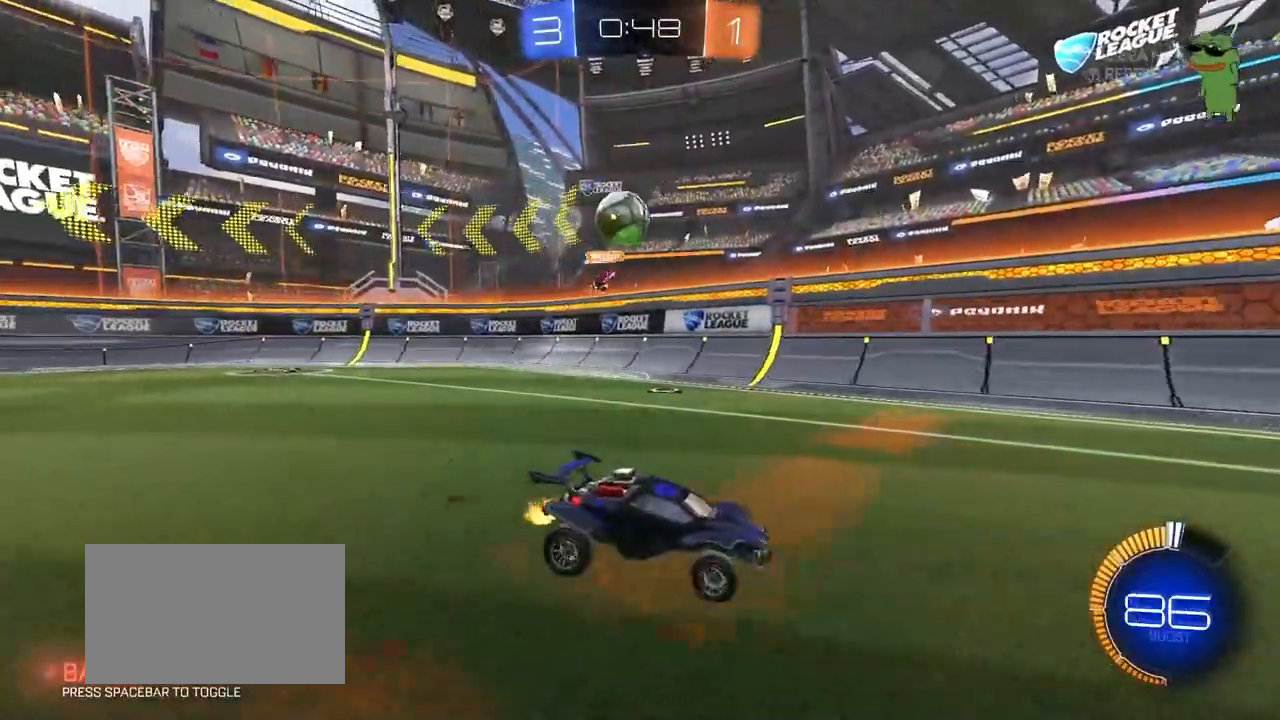
{"keys": ["w"], "mouse": ["left"], "mouse_move": "down", "events": [[100, "w", "up"], [200, "d", "up"], [283, "w", "down"], [333, "w", "up"], [383, "d", "down"], [433, "d", "up"], [433, "mouse_left", "down"], [433, "w", "down"]]}
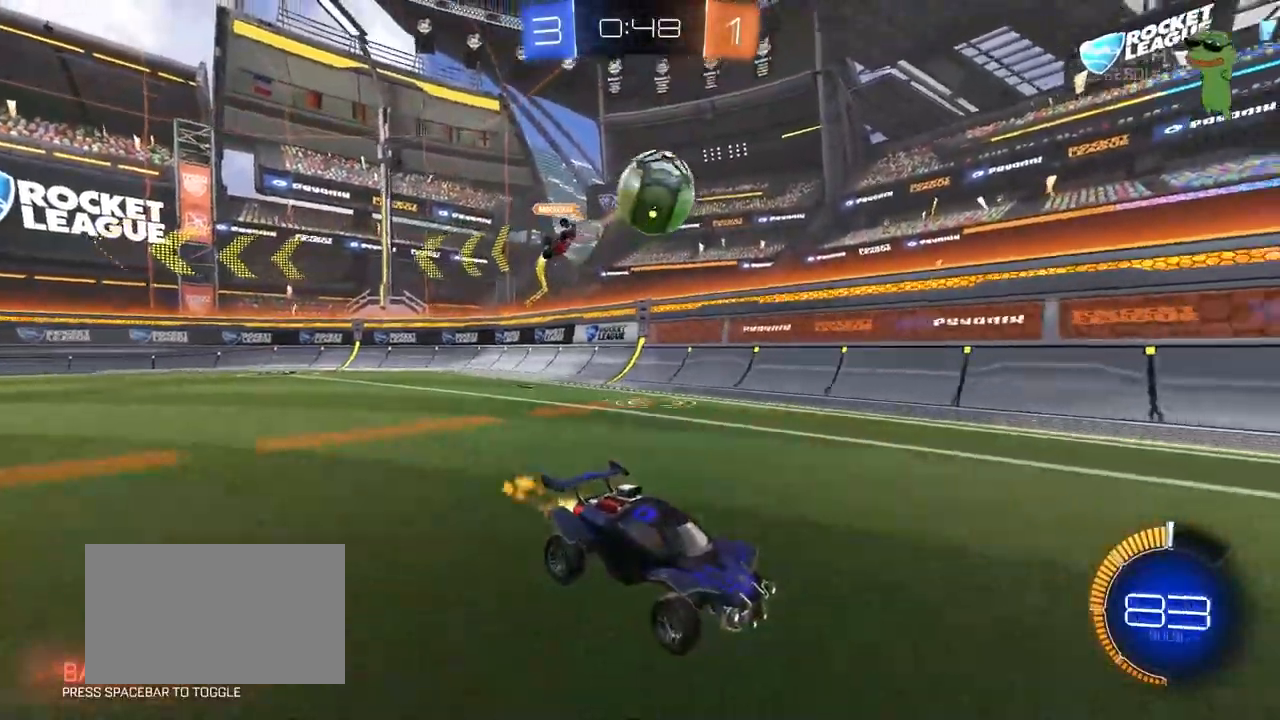
{"keys": [], "mouse": ["left"], "mouse_move": "still", "events": [[250, "d", "down"], [250, "mouse_right", "down"], [300, "w", "up"], [400, "d", "up"], [433, "mouse_right", "up"]]}
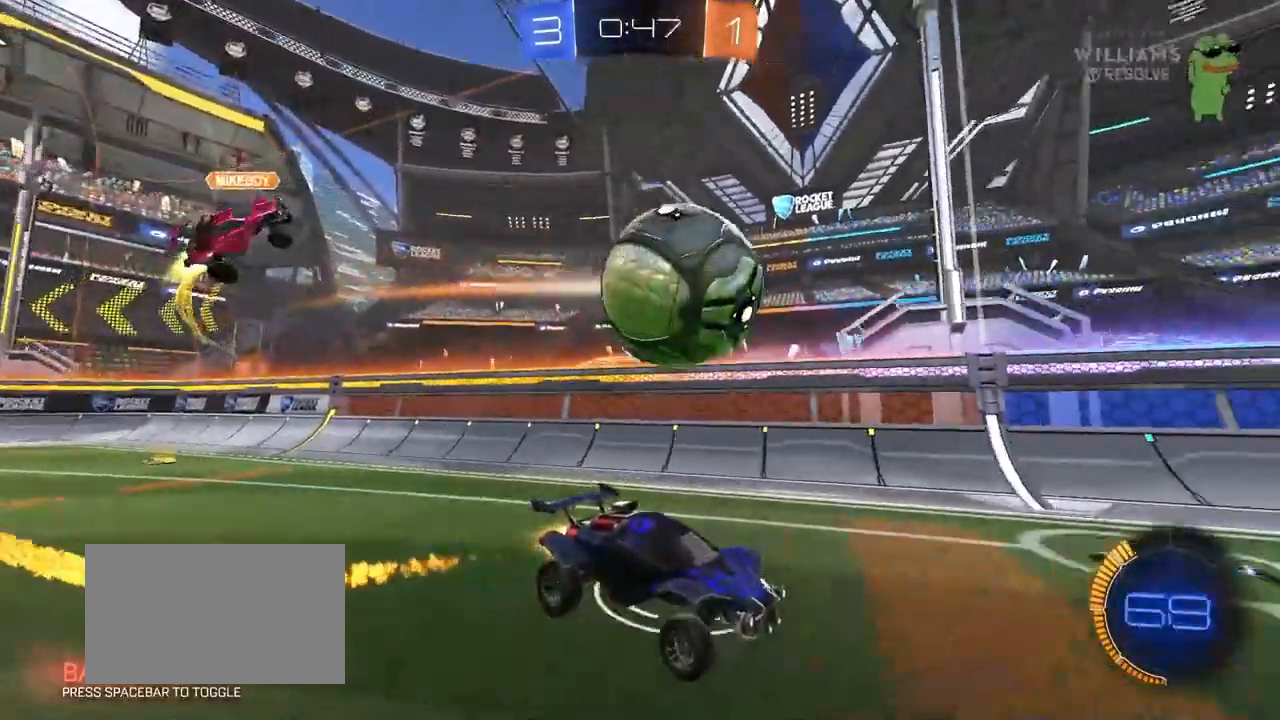
{"keys": ["a", "shift"], "mouse": [], "mouse_move": "still", "events": [[83, "a", "down"], [133, "shift", "down"], [217, "mouse_right", "down"], [367, "mouse_right", "up"], [500, "mouse_left", "up"]]}
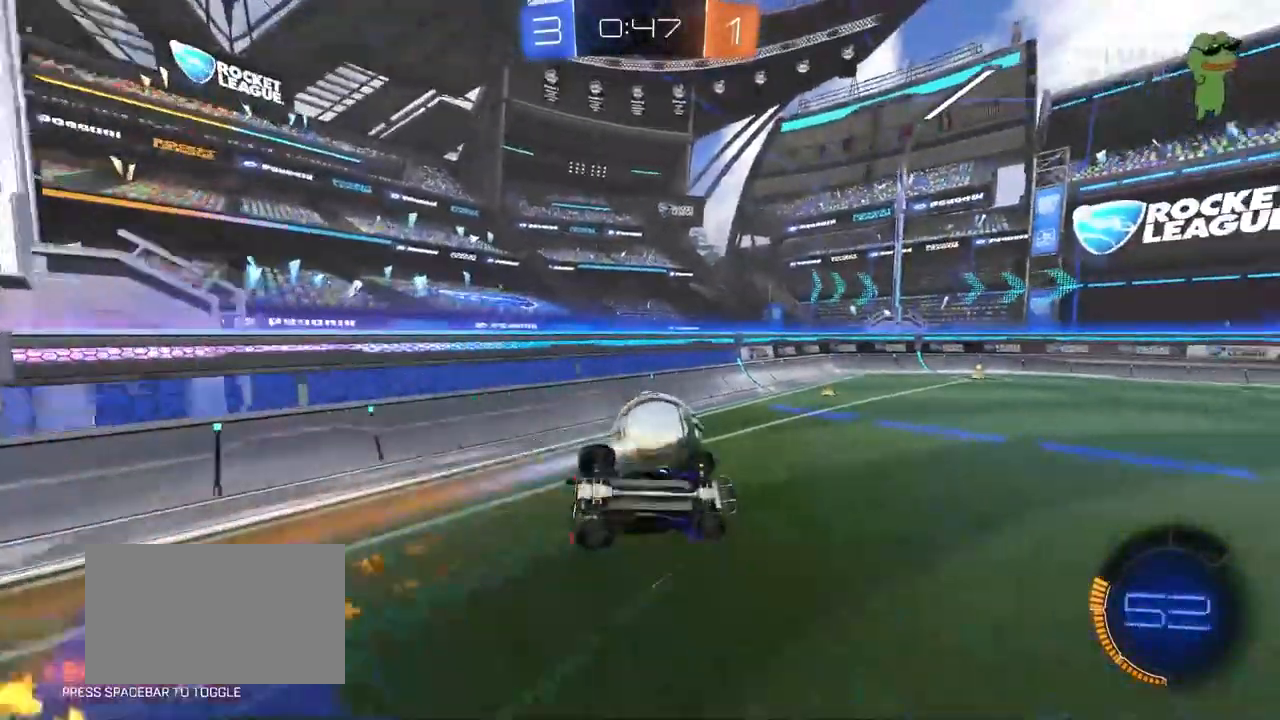
{"keys": ["w"], "mouse": [], "mouse_move": "still", "events": [[100, "shift", "up"], [183, "w", "down"], [283, "a", "up"]]}
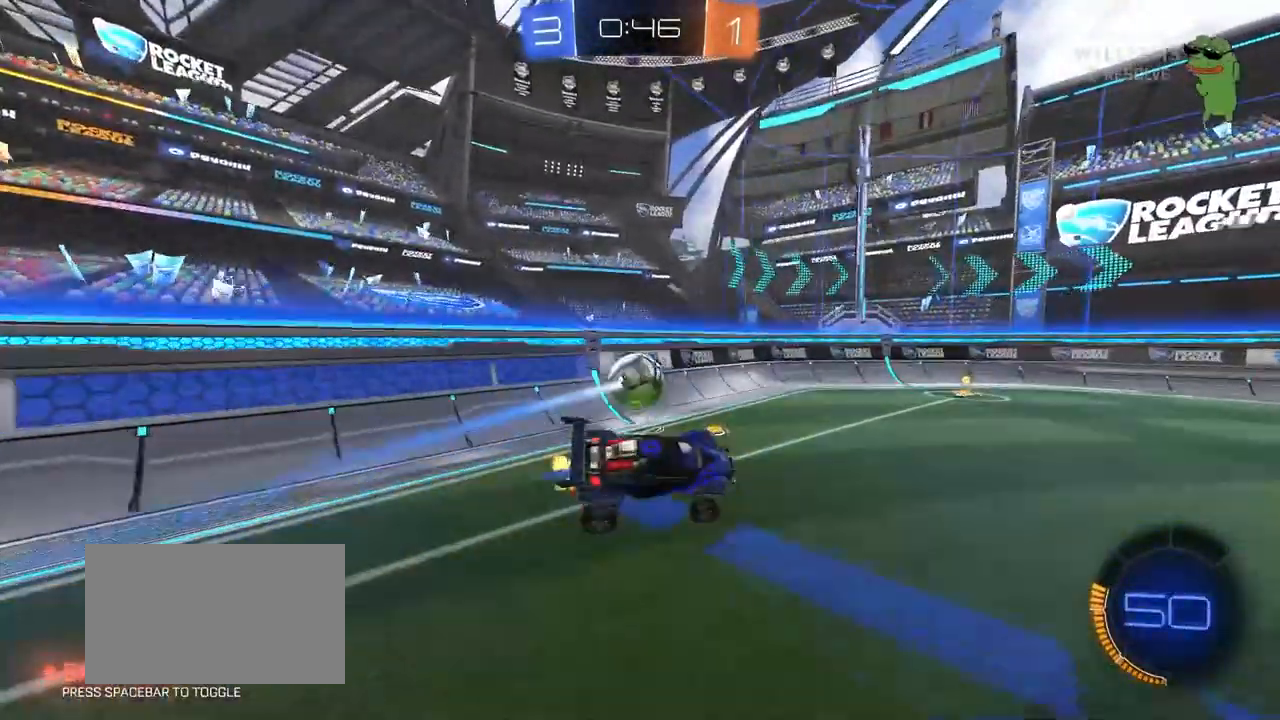
{"keys": [], "mouse": [], "mouse_move": "still", "events": [[17, "a", "down"], [117, "a", "up"], [167, "w", "up"]]}
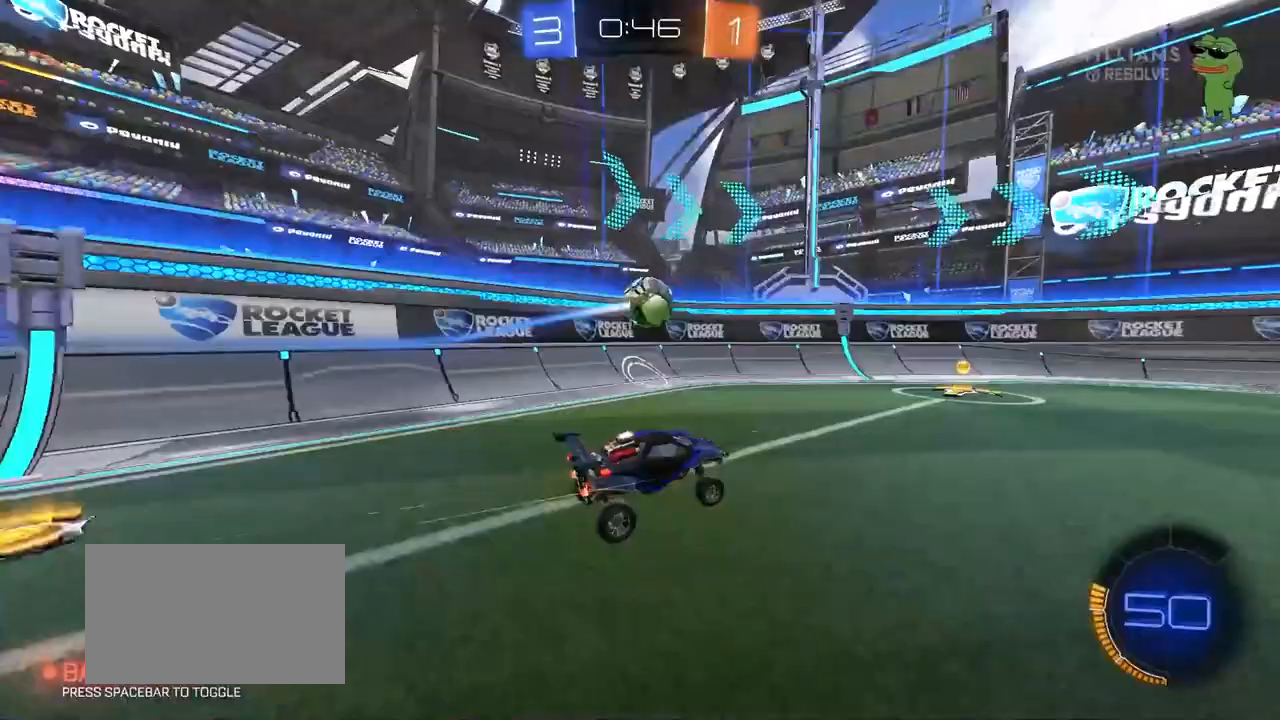
{"keys": [], "mouse": [], "mouse_move": "still", "events": [[83, "d", "down"], [83, "w", "down"], [133, "d", "up"], [467, "a", "down"], [500, "a", "up"], [500, "w", "up"]]}
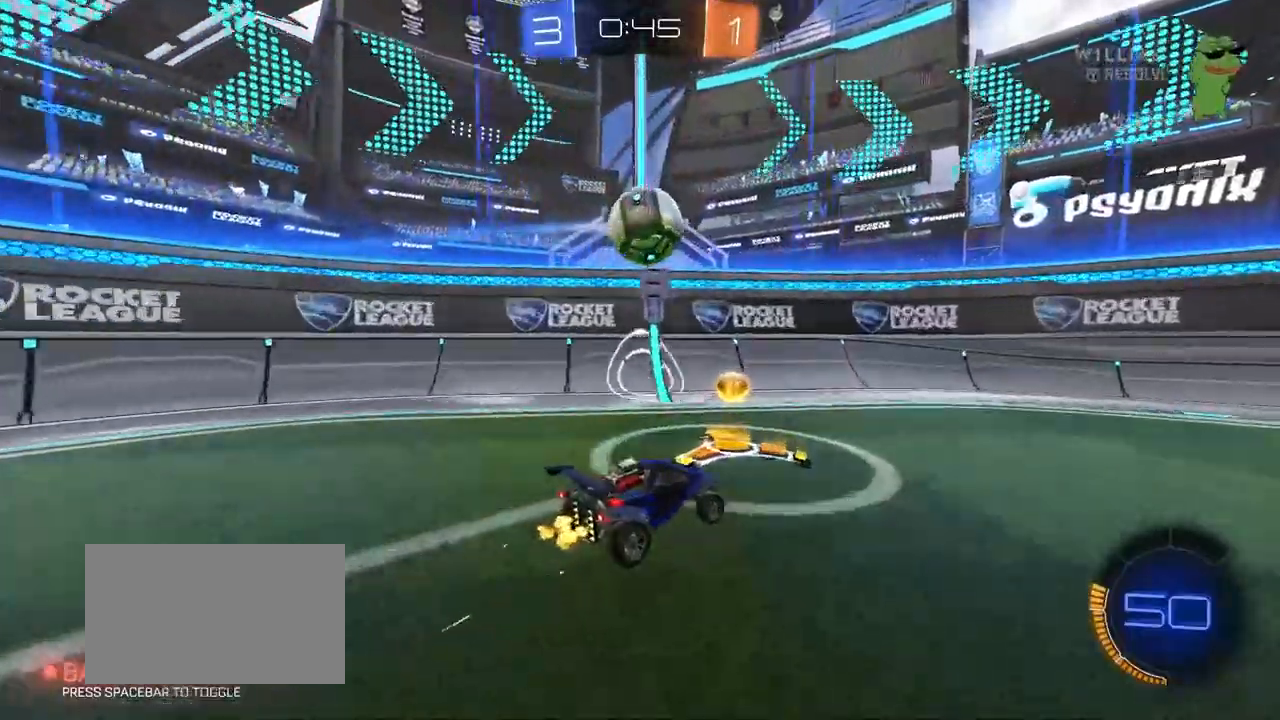
{"keys": ["a", "d", "w"], "mouse": ["left"], "mouse_move": "still", "events": [[50, "d", "down"], [50, "mouse_right", "down"], [50, "s", "down"], [183, "a", "down"], [183, "d", "up"], [183, "mouse_left", "down"], [233, "a", "up"], [233, "mouse_right", "up"], [233, "s", "up"], [283, "mouse_right", "down"], [433, "a", "down"], [433, "mouse_right", "up"], [467, "d", "down"], [467, "w", "down"]]}
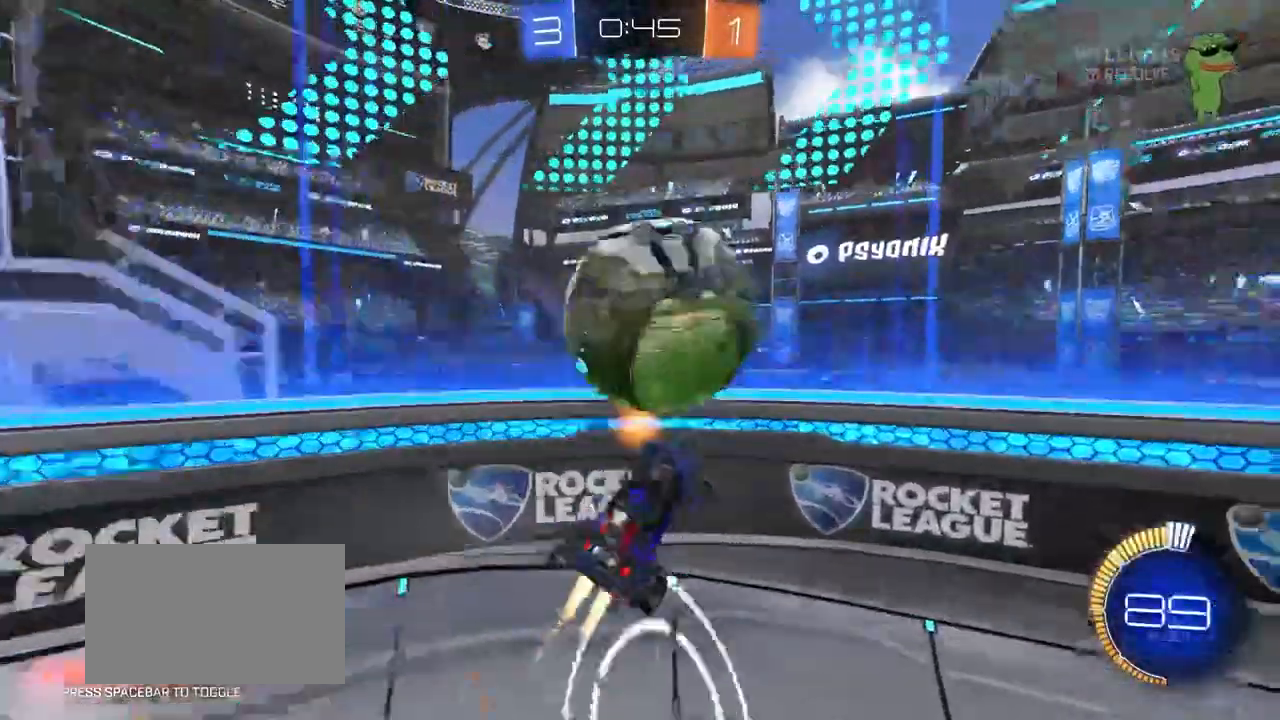
{"keys": ["w"], "mouse": [], "mouse_move": "still", "events": [[17, "a", "up"], [300, "d", "up"], [400, "mouse_left", "up"]]}
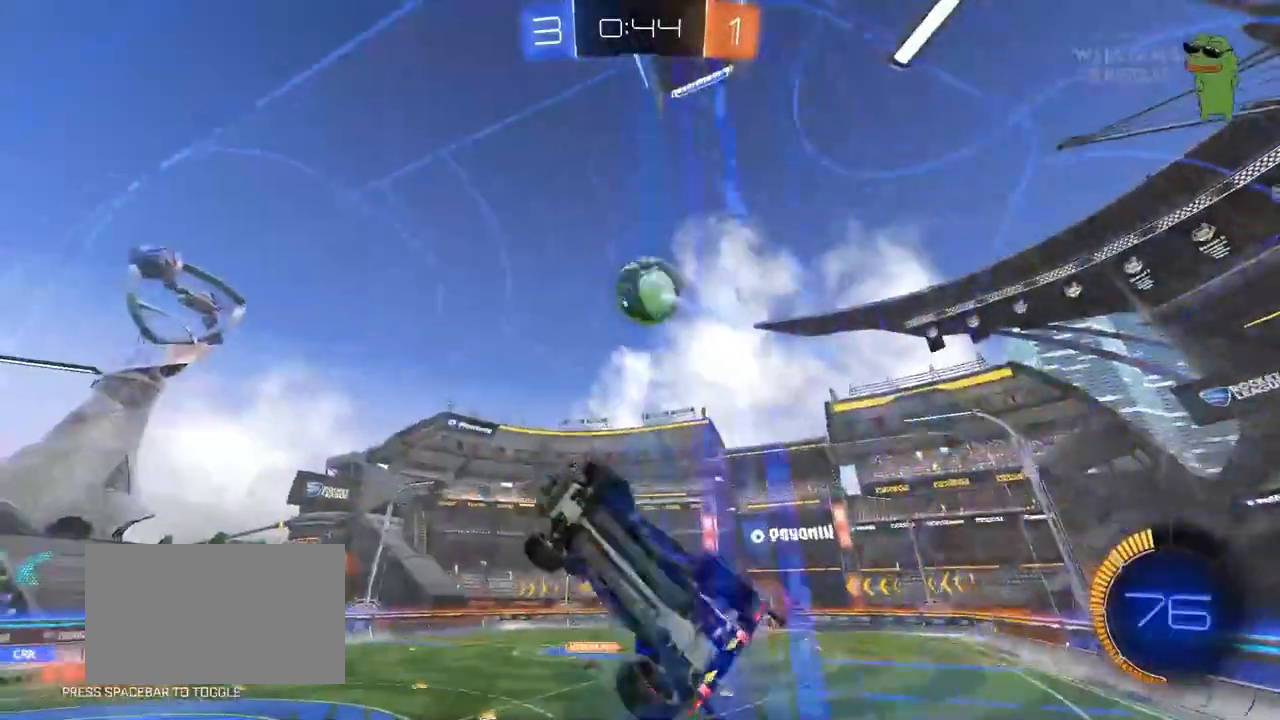
{"keys": ["d", "shift", "w"], "mouse": ["right"], "mouse_move": "down-left", "events": [[33, "d", "down"], [33, "mouse_right", "down"], [83, "w", "up"], [133, "s", "down"], [217, "a", "down"], [267, "d", "up"], [267, "mouse_left", "down"], [267, "shift", "down"], [317, "mouse_right", "up"], [317, "s", "up"], [367, "a", "up"], [367, "d", "down"], [417, "w", "down"], [467, "mouse_left", "up"], [467, "mouse_right", "down"]]}
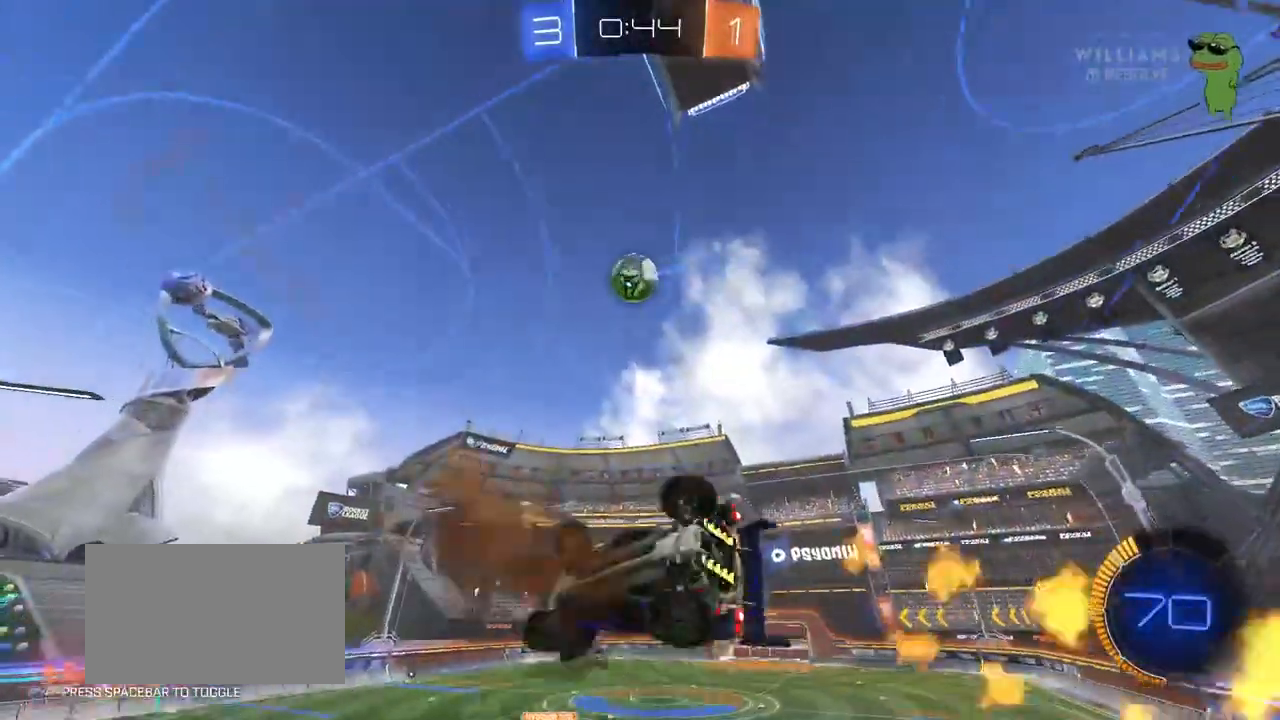
{"keys": ["a", "d", "s"], "mouse": ["left"], "mouse_move": "down-left", "events": [[150, "mouse_right", "up"], [150, "w", "up"], [183, "shift", "up"], [333, "mouse_left", "down"], [433, "s", "down"], [483, "a", "down"]]}
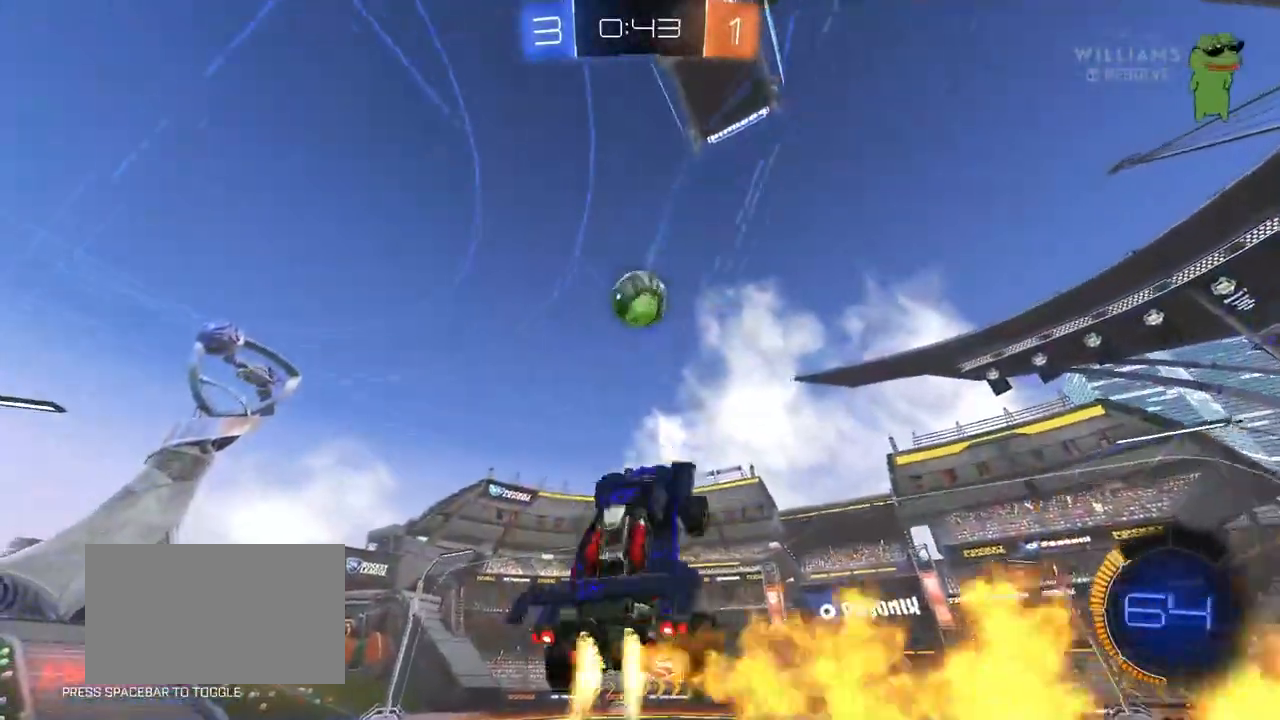
{"keys": ["d", "w"], "mouse": ["left"], "mouse_move": "still", "events": [[67, "d", "up"], [200, "s", "up"], [250, "d", "down"], [300, "a", "up"], [350, "a", "down"], [350, "shift", "down"], [350, "w", "down"], [400, "a", "up"], [400, "shift", "up"]]}
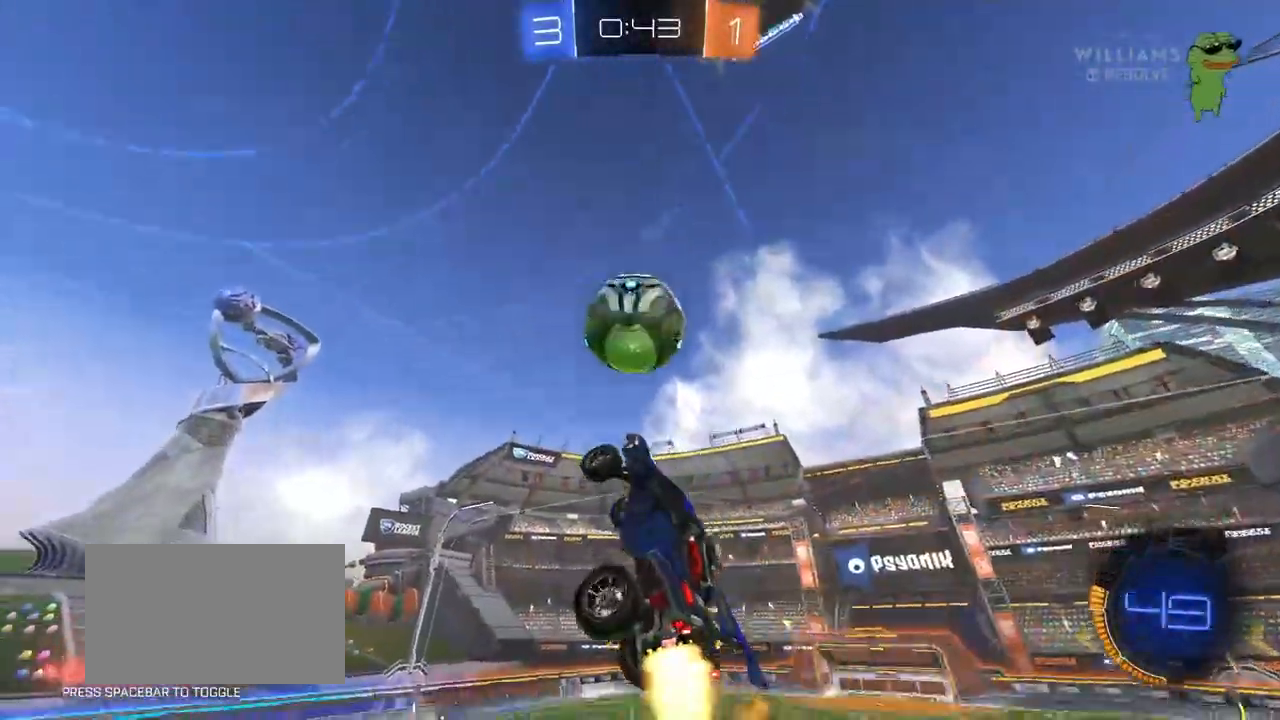
{"keys": ["a", "shift", "w"], "mouse": ["left"], "mouse_move": "still", "events": [[33, "w", "up"], [133, "s", "down"], [267, "s", "up"], [267, "shift", "down"], [317, "a", "down"], [317, "d", "up"], [400, "w", "down"]]}
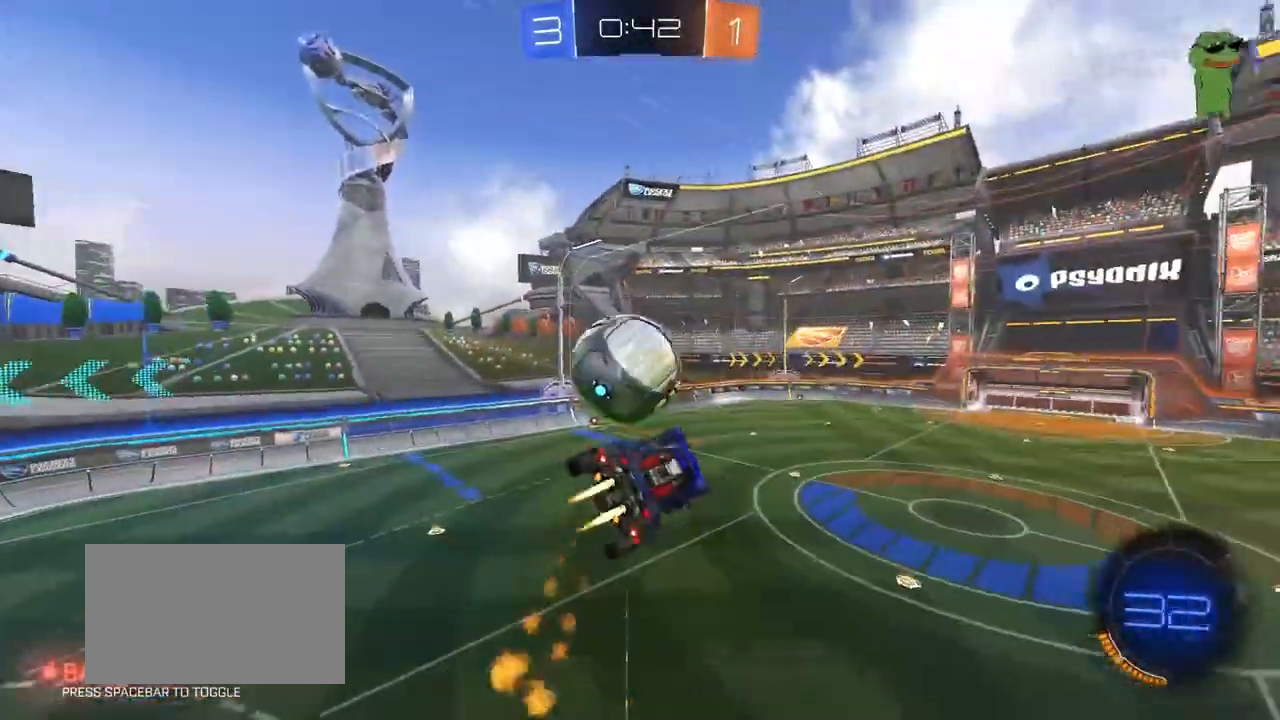
{"keys": [], "mouse": [], "mouse_move": "still", "events": [[100, "mouse_left", "up"], [100, "shift", "up"], [150, "w", "up"], [333, "s", "down"], [417, "a", "up"], [467, "s", "up"]]}
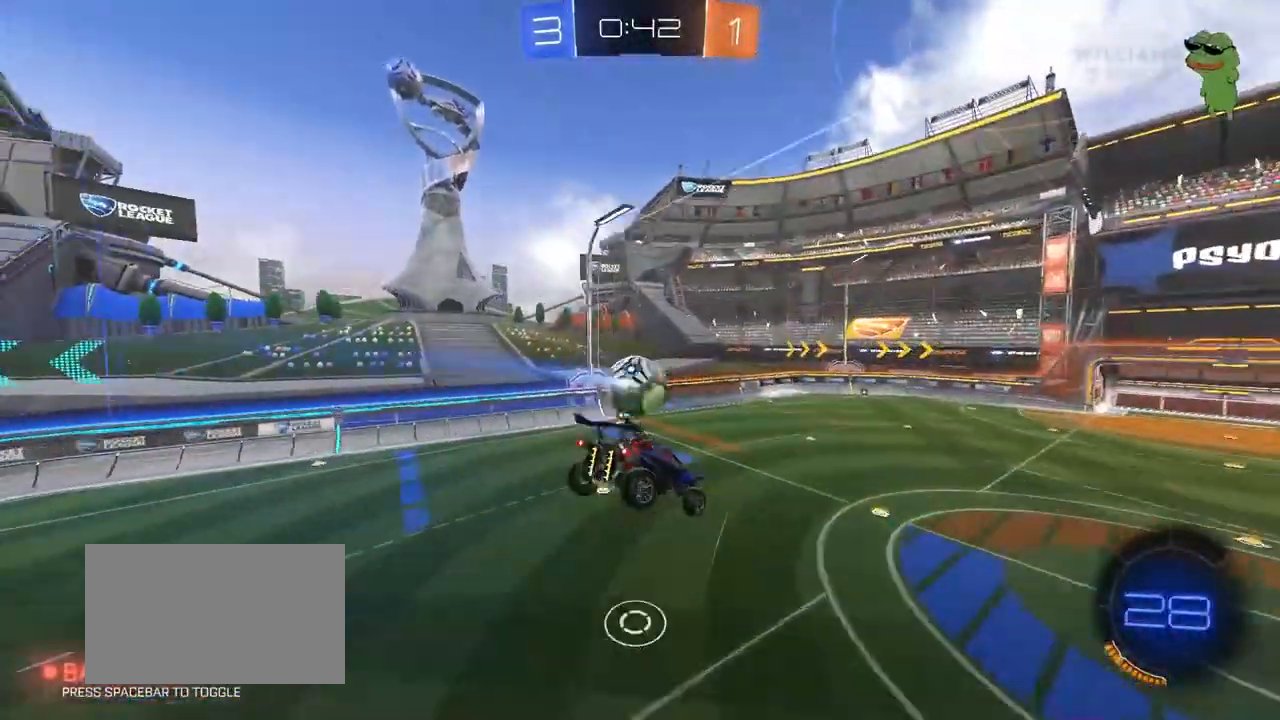
{"keys": ["s"], "mouse": [], "mouse_move": "still", "events": [[483, "s", "down"]]}
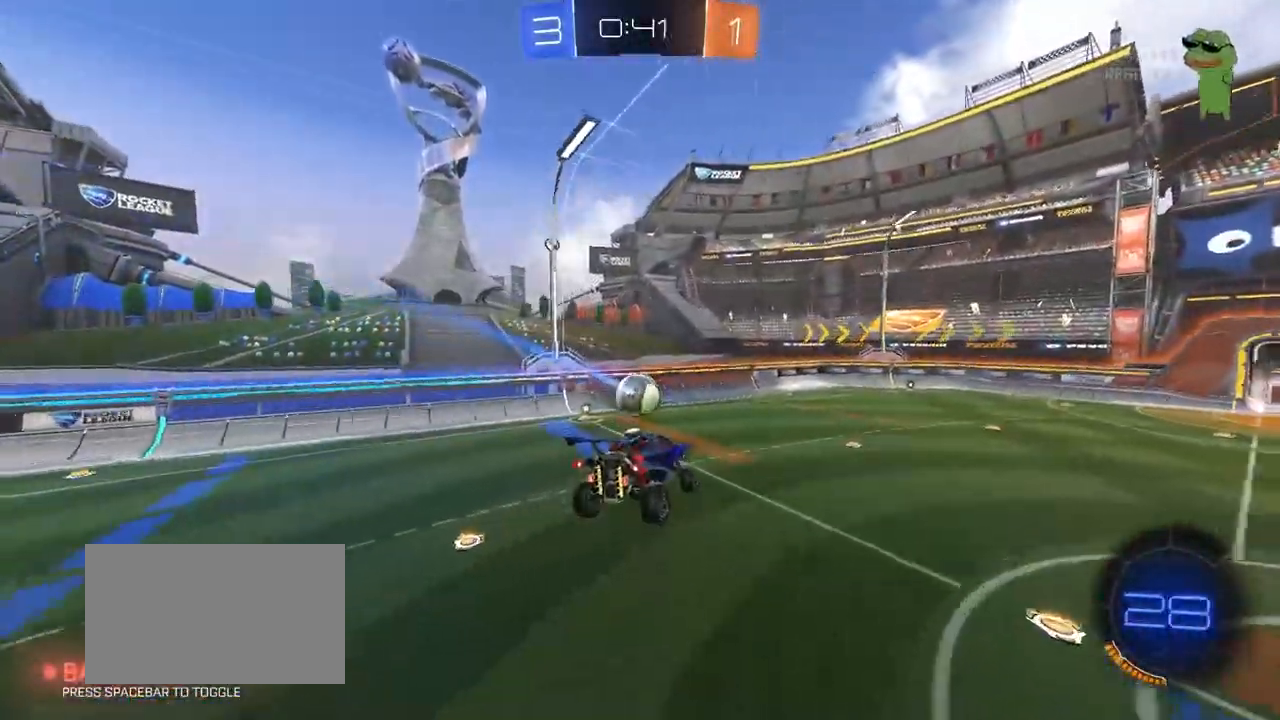
{"keys": ["w"], "mouse": [], "mouse_move": "still", "events": [[83, "d", "down"], [83, "s", "up"], [133, "d", "up"], [500, "w", "down"]]}
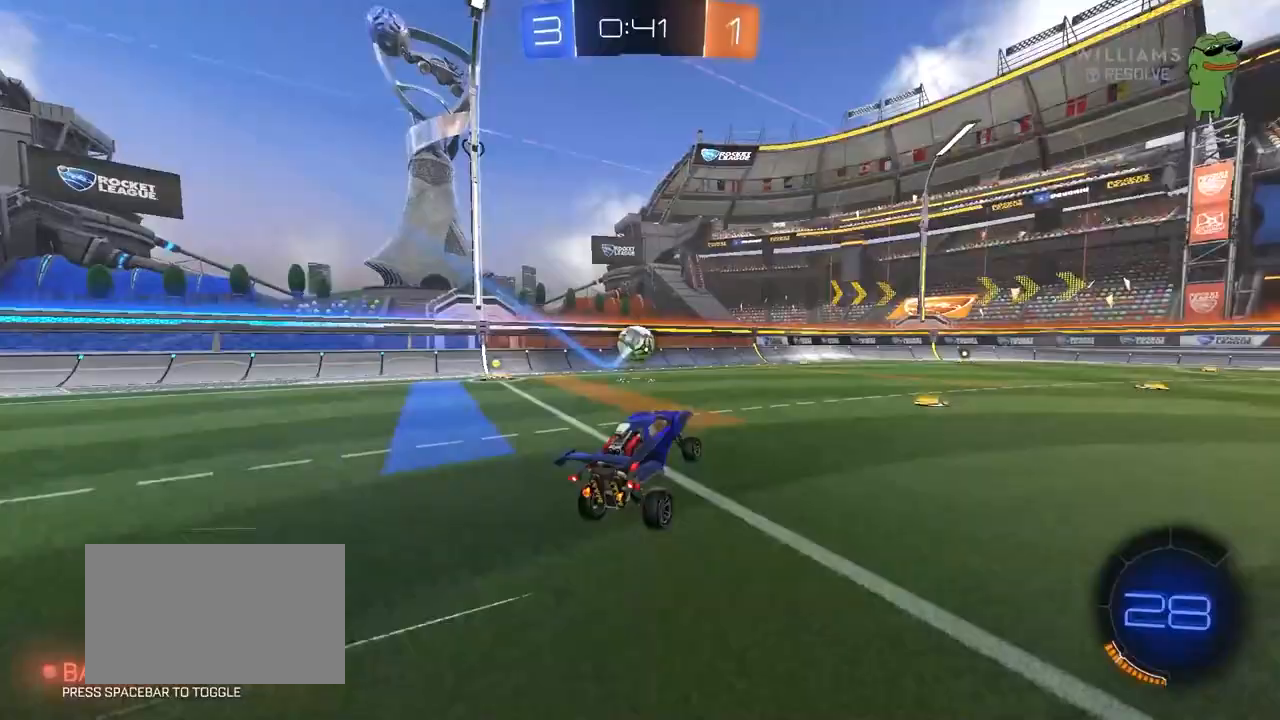
{"keys": [], "mouse": [], "mouse_move": "still", "events": [[183, "mouse_right", "down"], [233, "d", "down"], [233, "w", "up"], [333, "mouse_right", "up"], [383, "d", "up"]]}
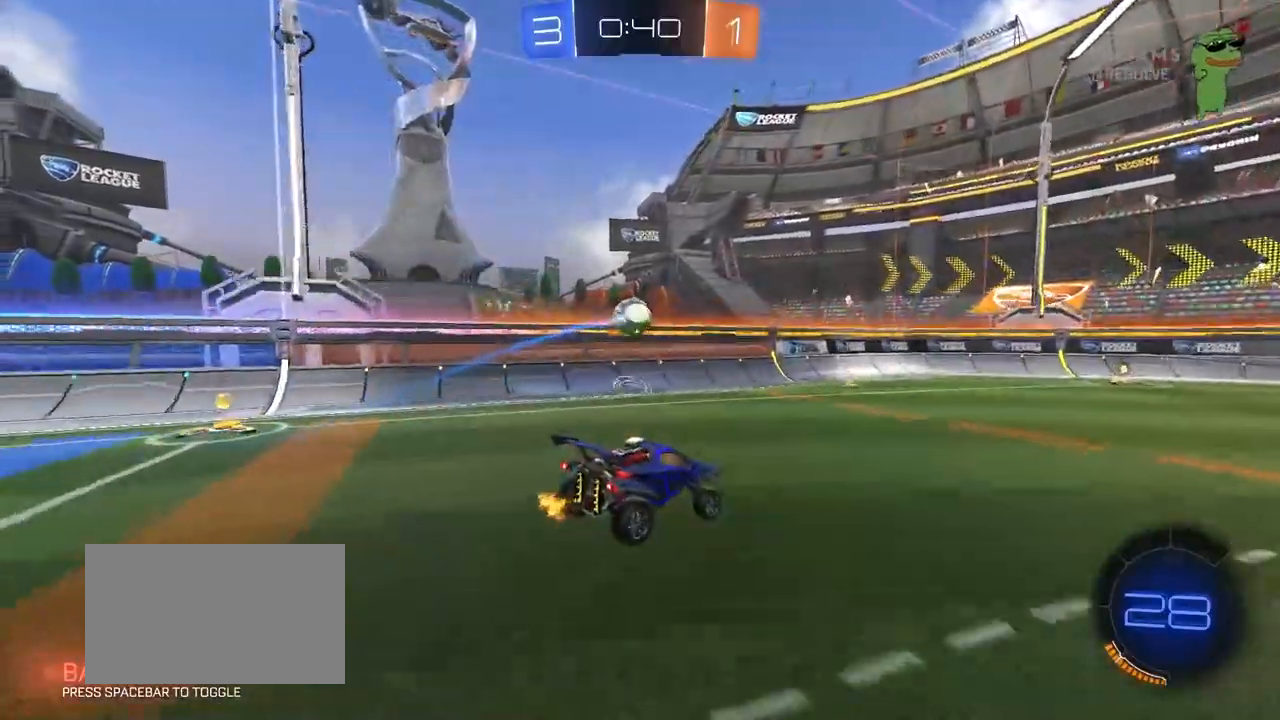
{"keys": [], "mouse": [], "mouse_move": "still", "events": [[17, "d", "down"], [67, "w", "down"], [117, "d", "up"], [167, "mouse_left", "down"], [200, "mouse_right", "down"], [350, "mouse_left", "up"], [350, "s", "down"], [350, "w", "up"], [400, "a", "down"], [400, "mouse_right", "up"], [433, "a", "up"], [483, "s", "up"]]}
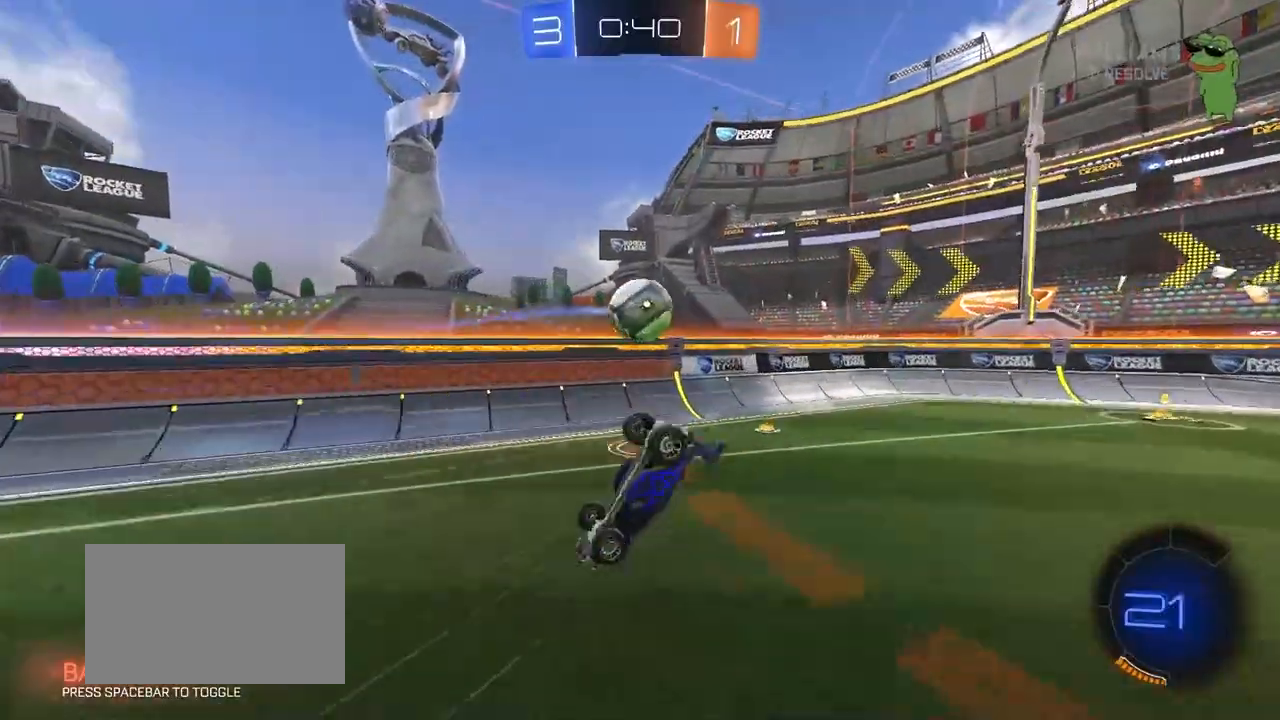
{"keys": [], "mouse": [], "mouse_move": "still", "events": [[183, "d", "down"], [500, "d", "up"]]}